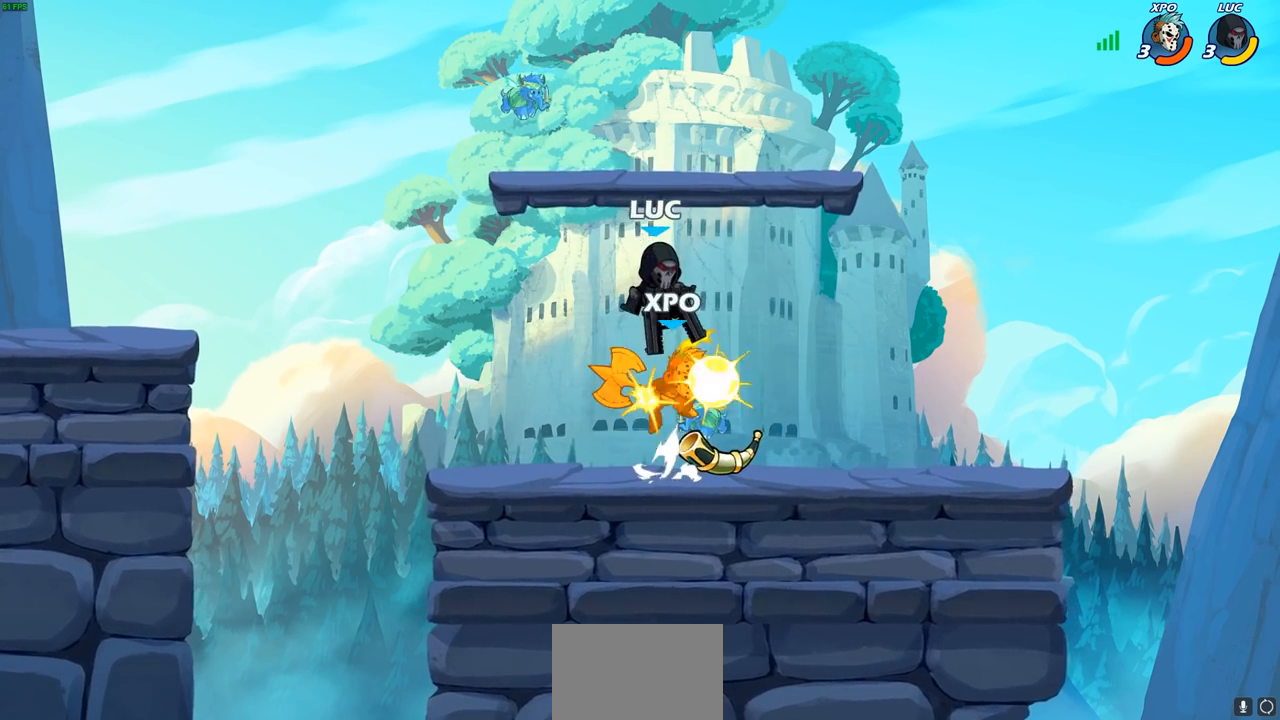
Gameplay with a controller (PlayStation layout); each line is a JSON object with the inputs held at the frame after it. "events" lists button and stick changes between this image and that frame as [ms after this image, input, new state], when the widget could be followed in between.
{"buttons": [], "left_stick": "center", "right_stick": "center", "events": []}
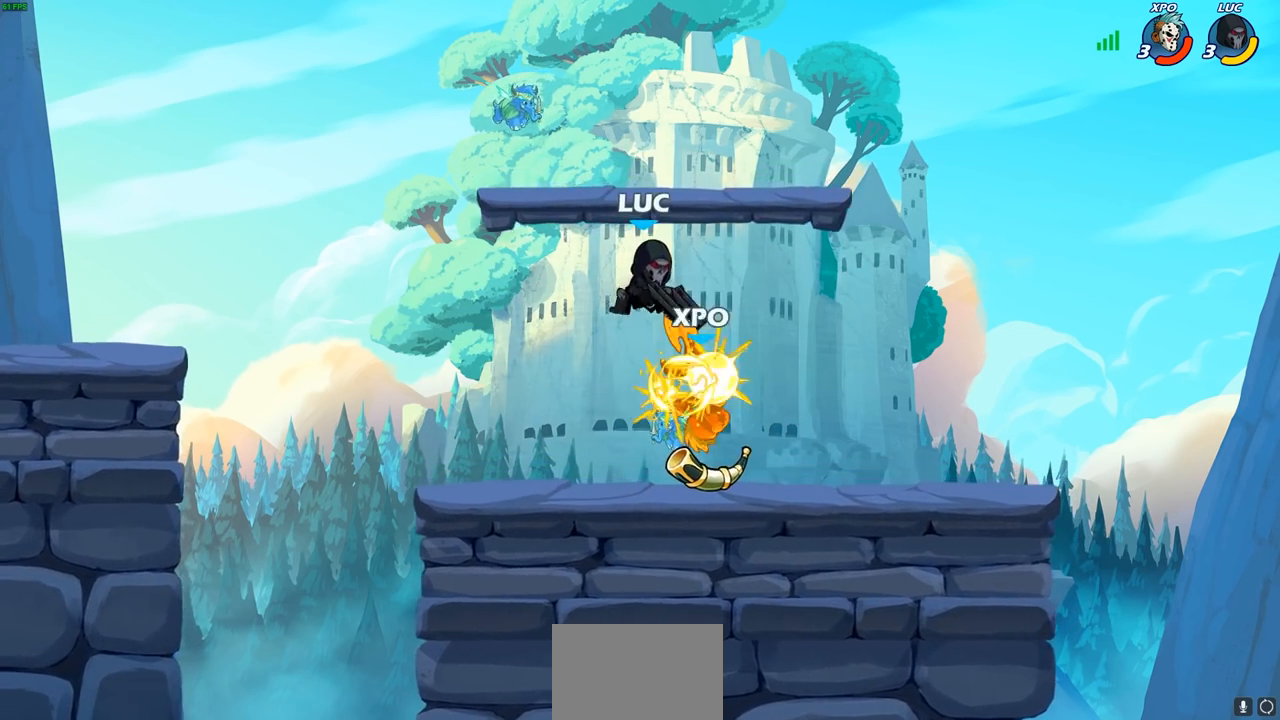
{"buttons": [], "left_stick": "center", "right_stick": "center", "events": [[100, "R1", "down"], [100, "R2", "down"], [133, "left_stick", "right"], [167, "SQUARE", "down"], [267, "R1", "up"], [267, "R2", "up"], [283, "left_stick", "center"], [300, "SQUARE", "up"]]}
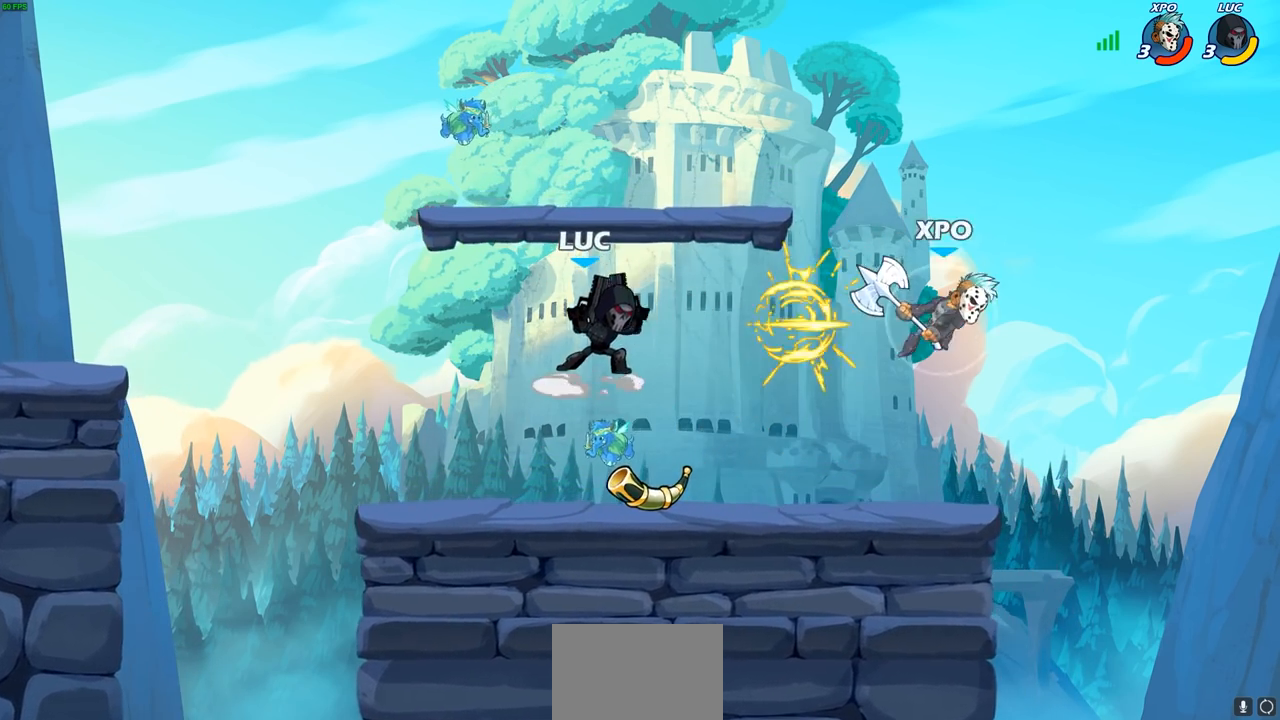
{"buttons": [], "left_stick": "left", "right_stick": "center", "events": [[100, "left_stick", "right"], [233, "left_stick", "center"], [383, "left_stick", "left"]]}
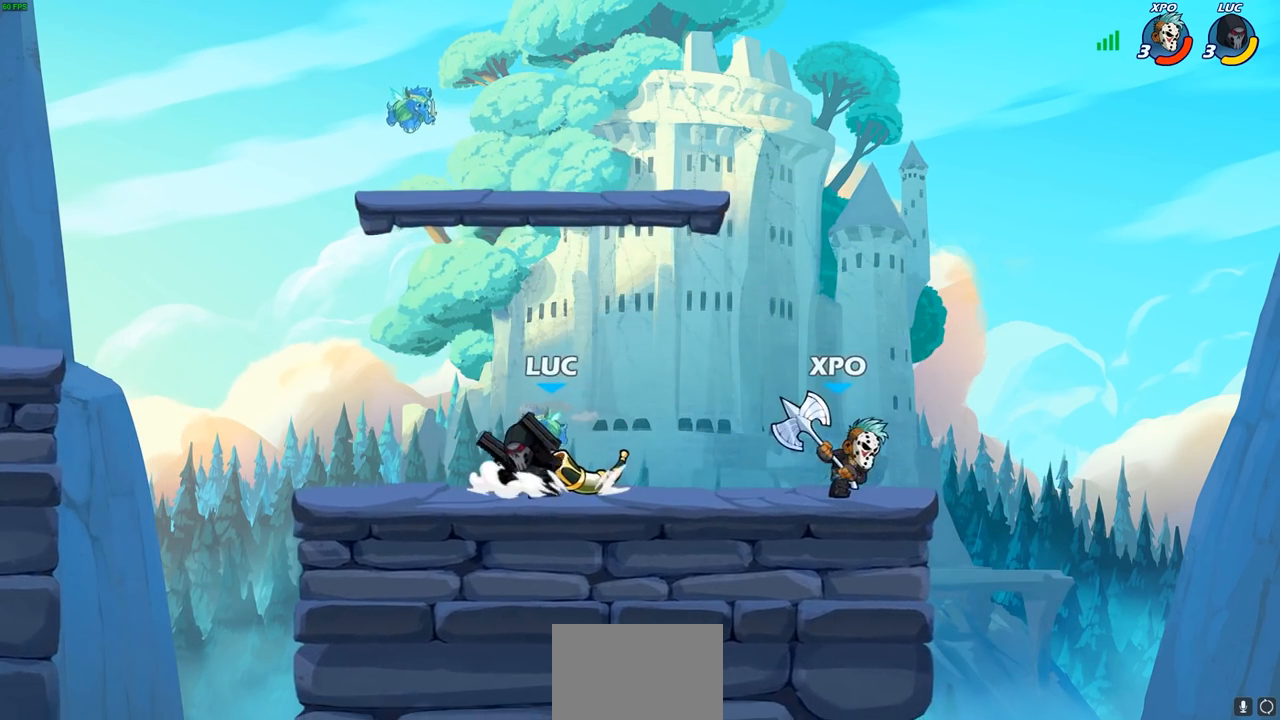
{"buttons": [], "left_stick": "center", "right_stick": "center", "events": [[233, "left_stick", "right"], [317, "CIRCLE", "down"], [383, "CIRCLE", "up"], [417, "left_stick", "center"]]}
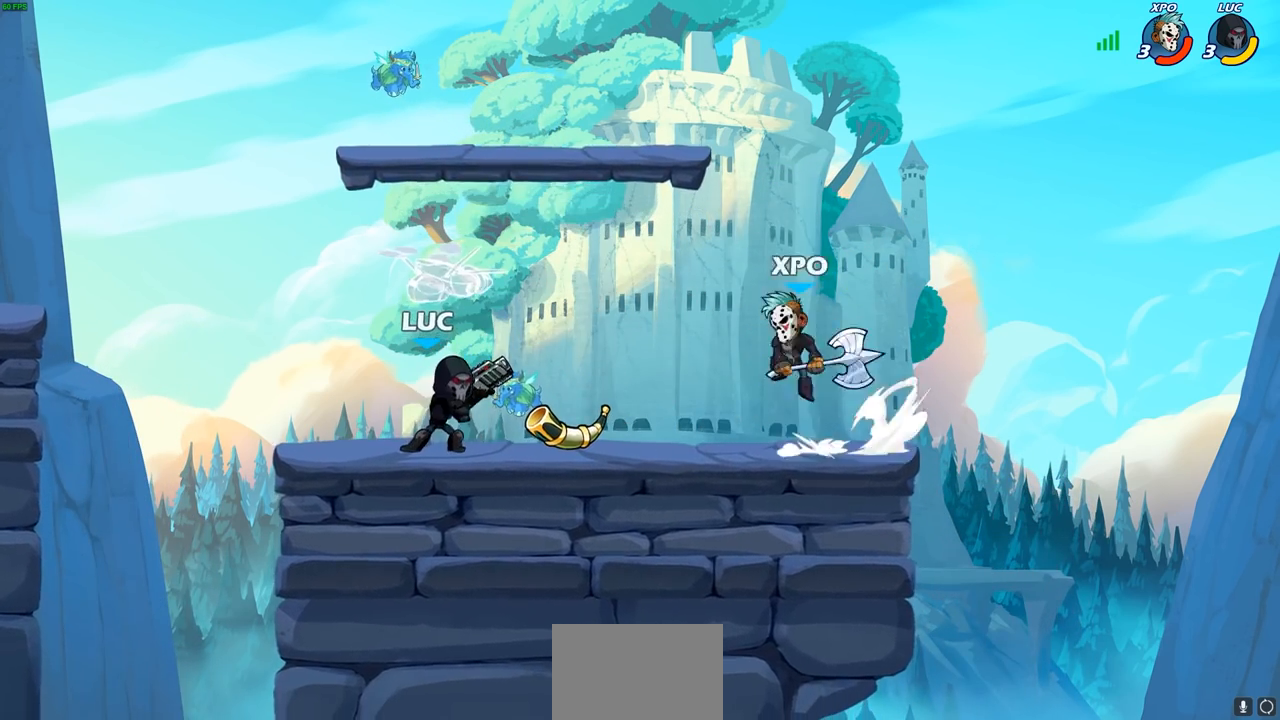
{"buttons": [], "left_stick": "center", "right_stick": "center", "events": []}
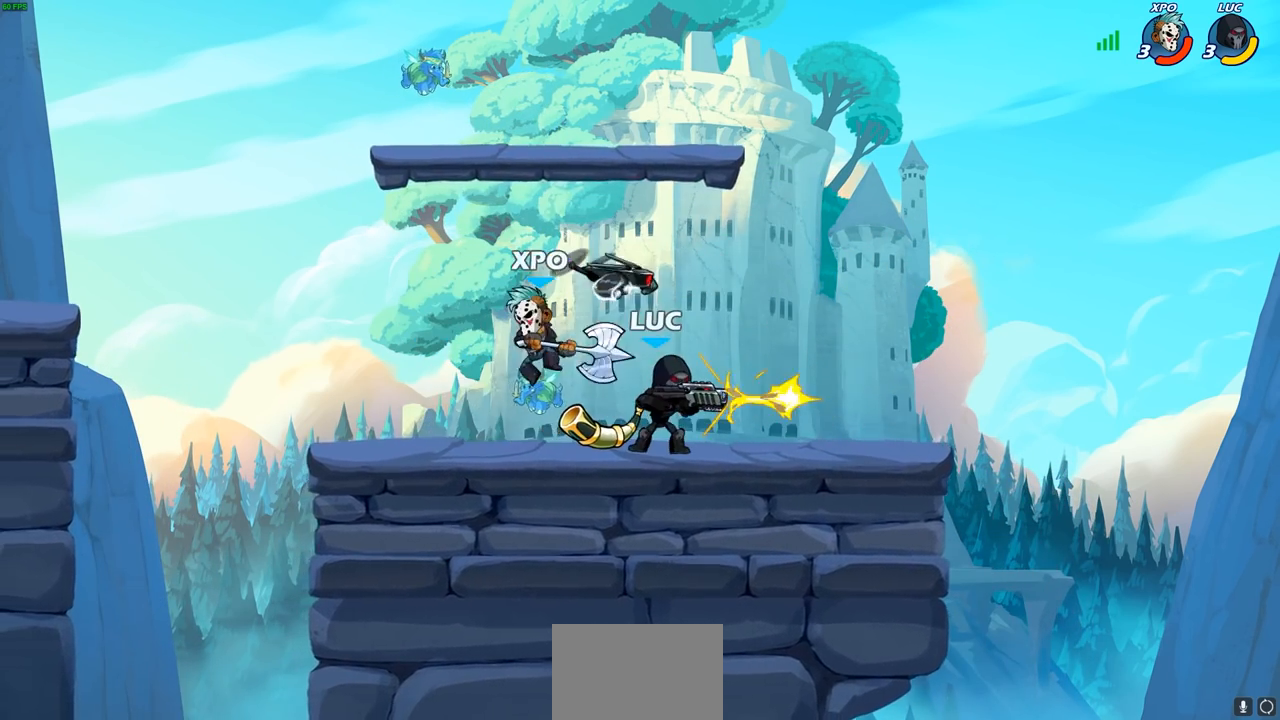
{"buttons": ["R2"], "left_stick": "up-left", "right_stick": "center", "events": [[267, "left_stick", "left"], [350, "CROSS", "down"], [483, "CROSS", "up"], [500, "R2", "down"], [500, "left_stick", "up-left"]]}
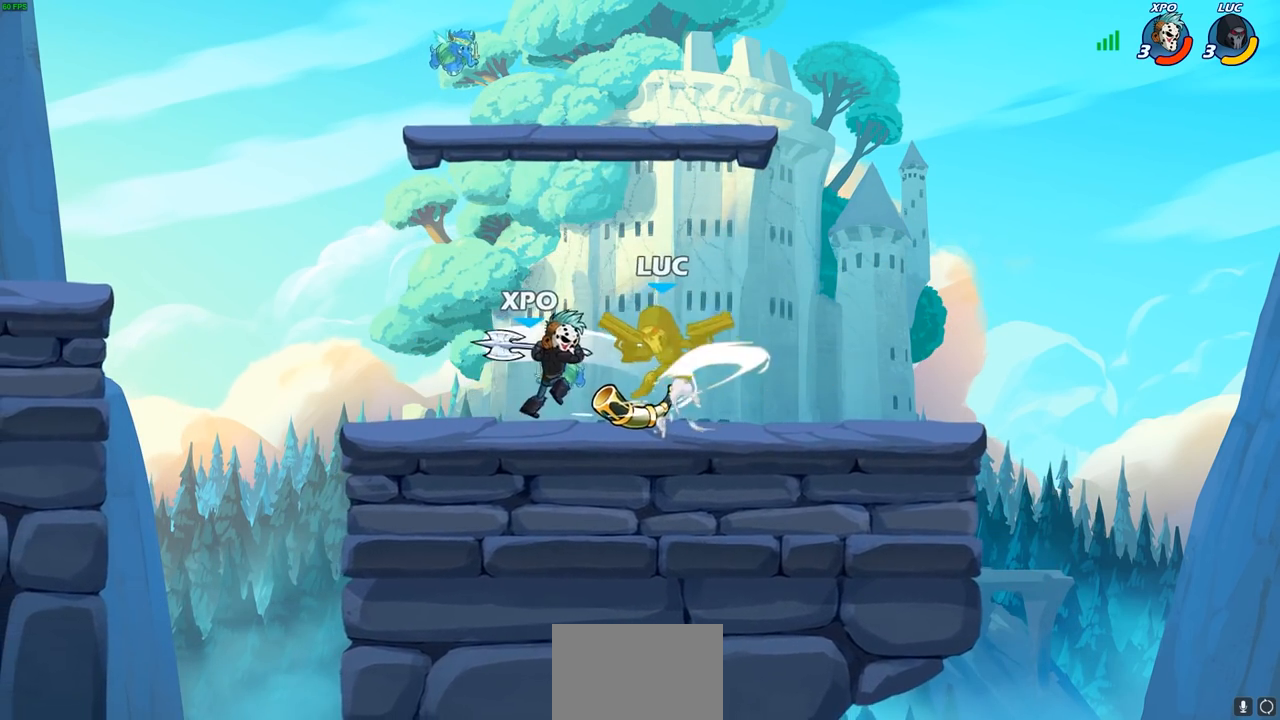
{"buttons": [], "left_stick": "center", "right_stick": "center", "events": [[133, "R1", "down"], [183, "R1", "up"], [183, "R2", "up"], [183, "left_stick", "center"]]}
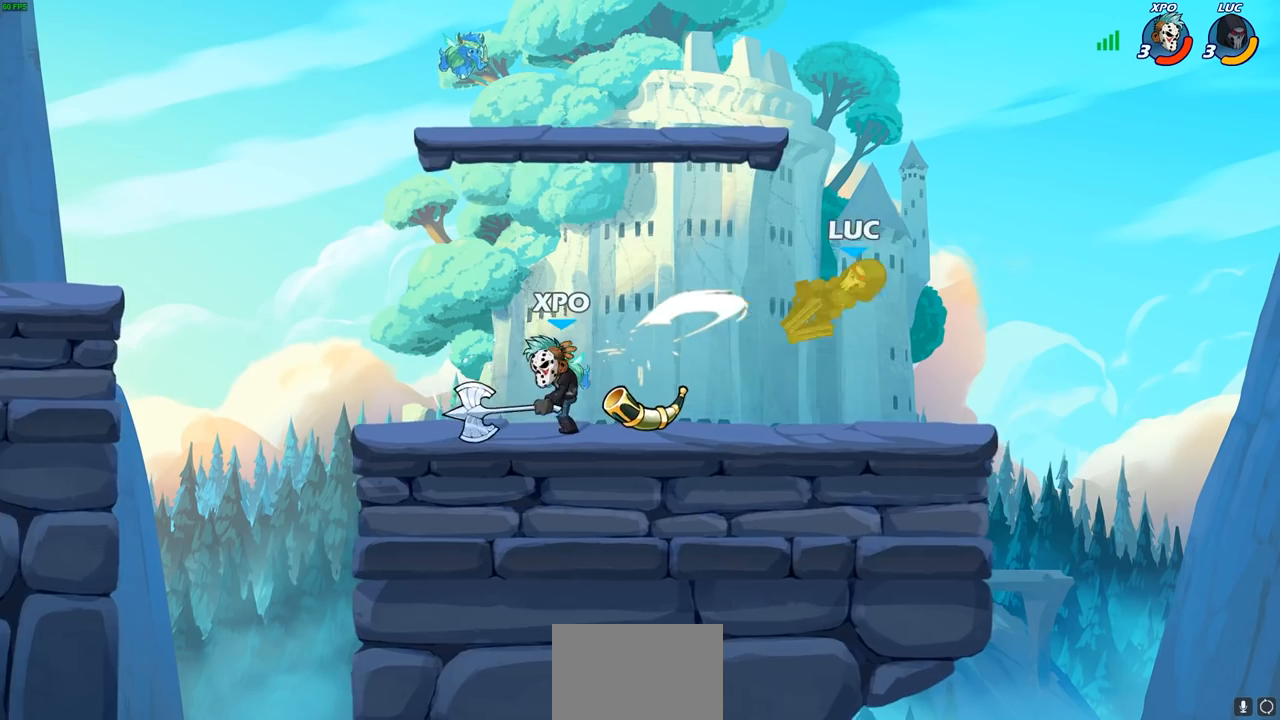
{"buttons": [], "left_stick": "up-right", "right_stick": "center", "events": [[233, "left_stick", "up"], [317, "CROSS", "down"], [317, "left_stick", "up-left"], [483, "CROSS", "up"], [500, "left_stick", "up-right"]]}
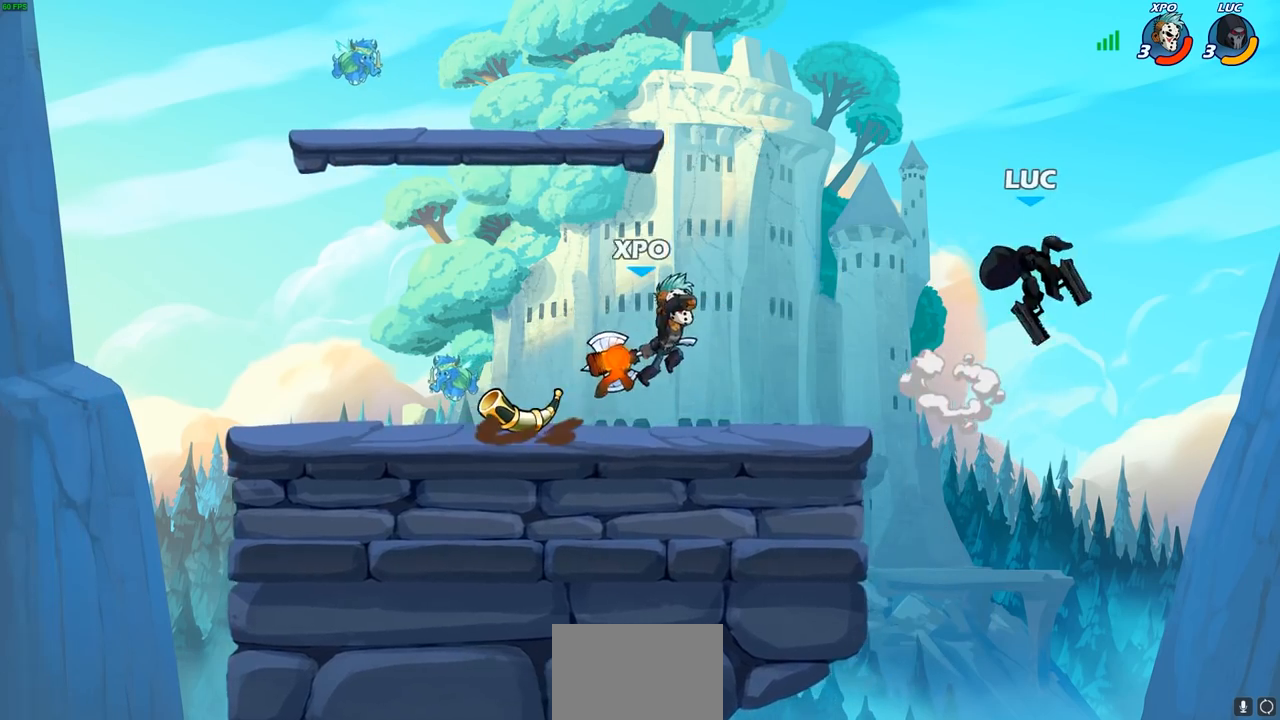
{"buttons": [], "left_stick": "left", "right_stick": "right", "events": [[83, "left_stick", "center"], [250, "left_stick", "right"], [350, "left_stick", "left"], [450, "right_stick", "right"]]}
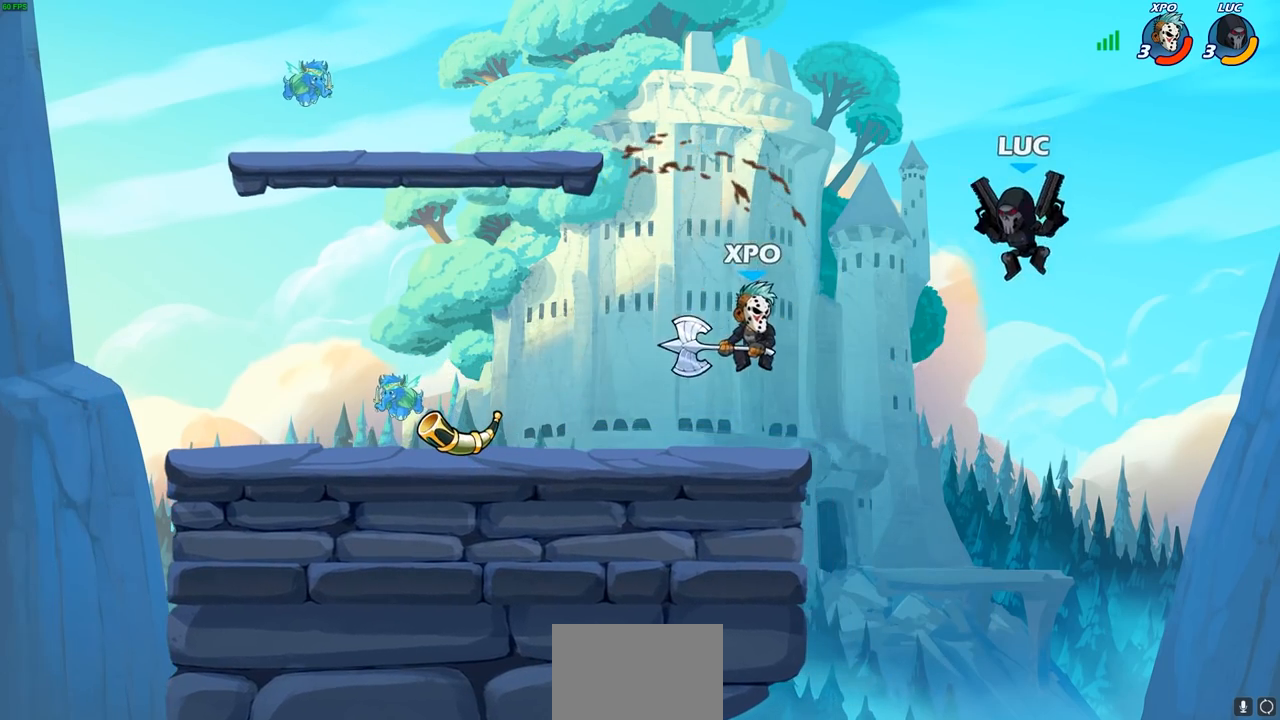
{"buttons": [], "left_stick": "left", "right_stick": "center", "events": [[17, "SQUARE", "down"], [167, "SQUARE", "up"], [167, "right_stick", "center"]]}
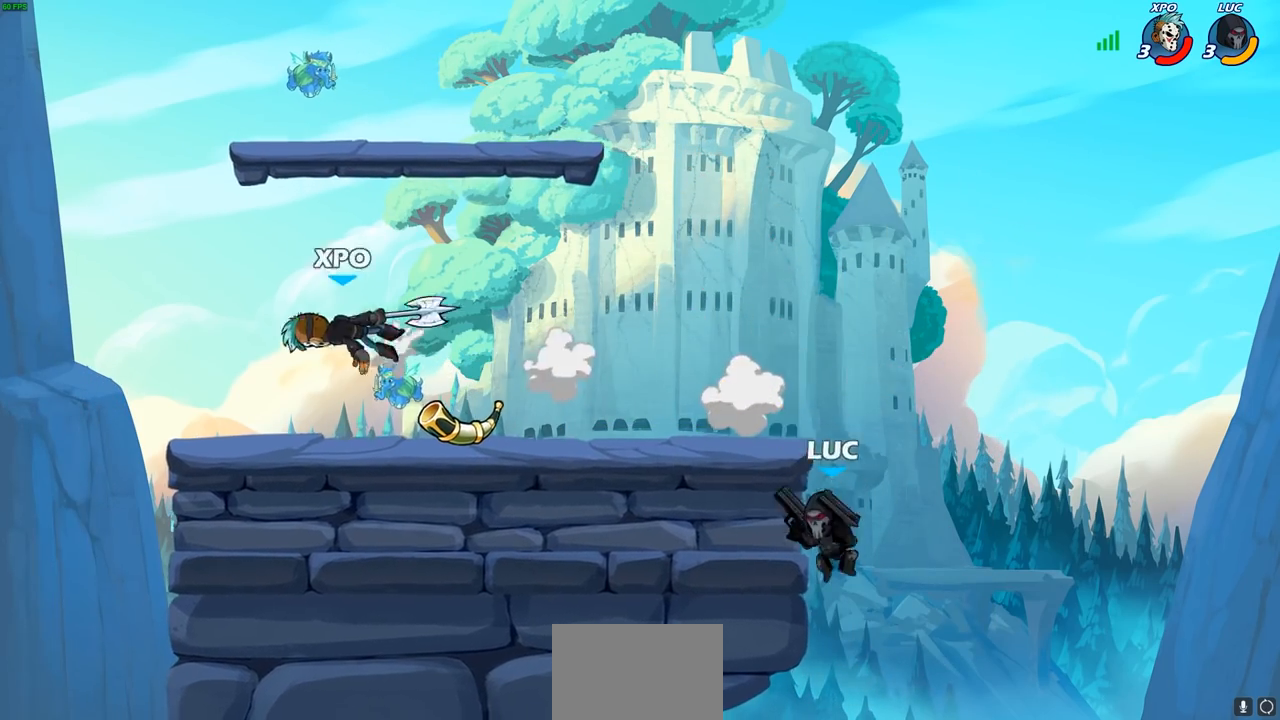
{"buttons": [], "left_stick": "left", "right_stick": "center", "events": [[67, "left_stick", "right"], [83, "CROSS", "down"], [167, "left_stick", "left"], [200, "CROSS", "up"], [300, "CROSS", "down"], [467, "CROSS", "up"]]}
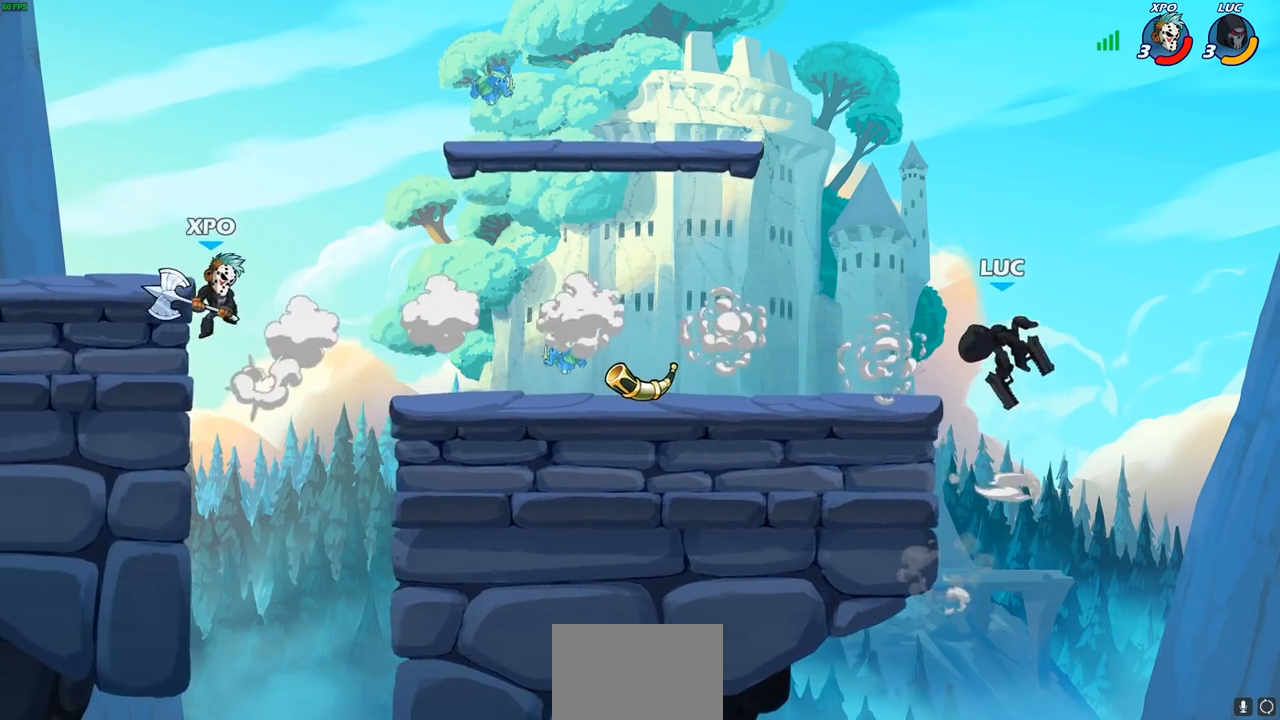
{"buttons": ["CROSS", "R2"], "left_stick": "left", "right_stick": "center", "events": [[33, "left_stick", "down-left"], [283, "left_stick", "left"], [350, "R2", "down"], [433, "CROSS", "down"]]}
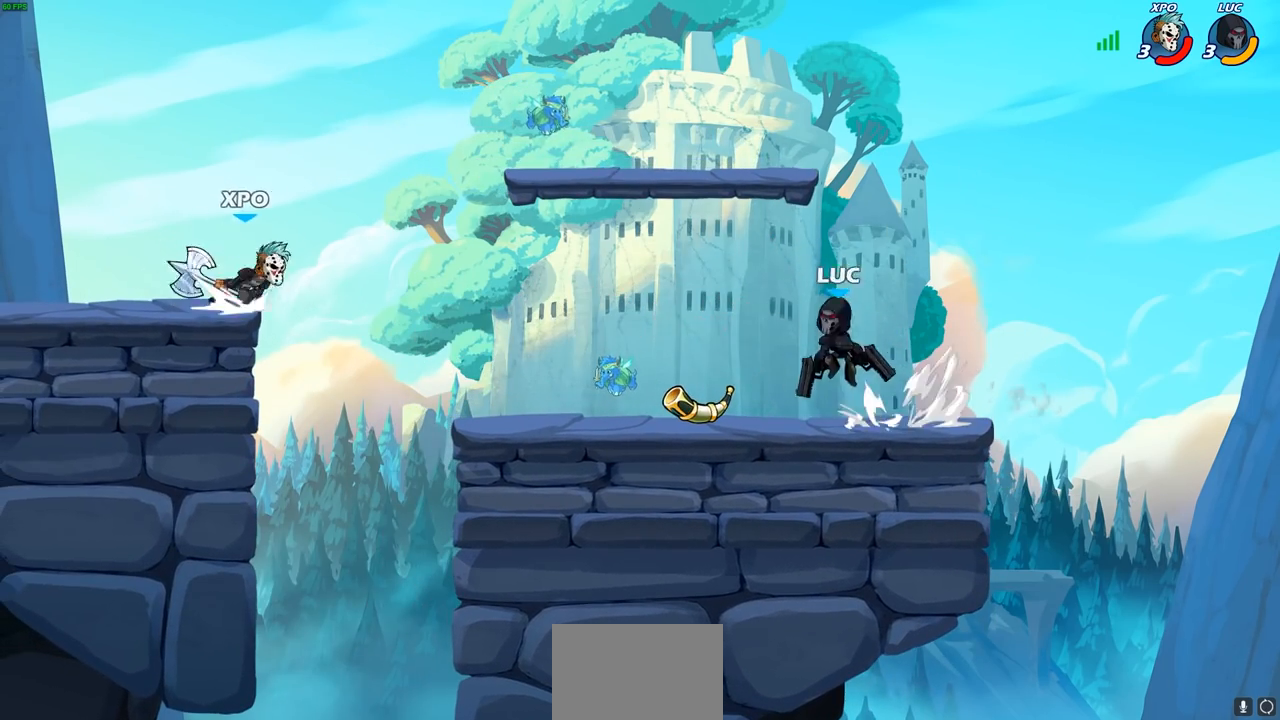
{"buttons": ["R2"], "left_stick": "right", "right_stick": "center"}
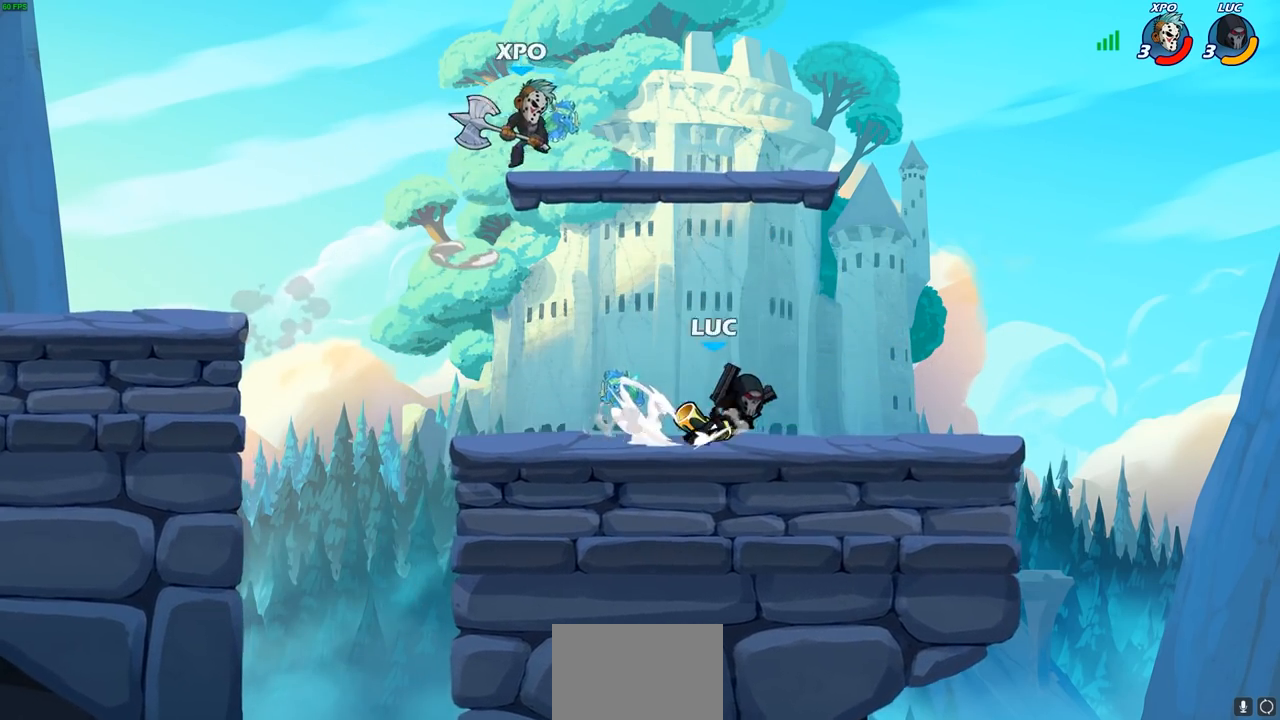
{"buttons": [], "left_stick": "center", "right_stick": "center", "events": [[50, "R2", "up"], [50, "left_stick", "up-left"], [300, "CIRCLE", "down"], [317, "left_stick", "center"], [350, "CIRCLE", "up"]]}
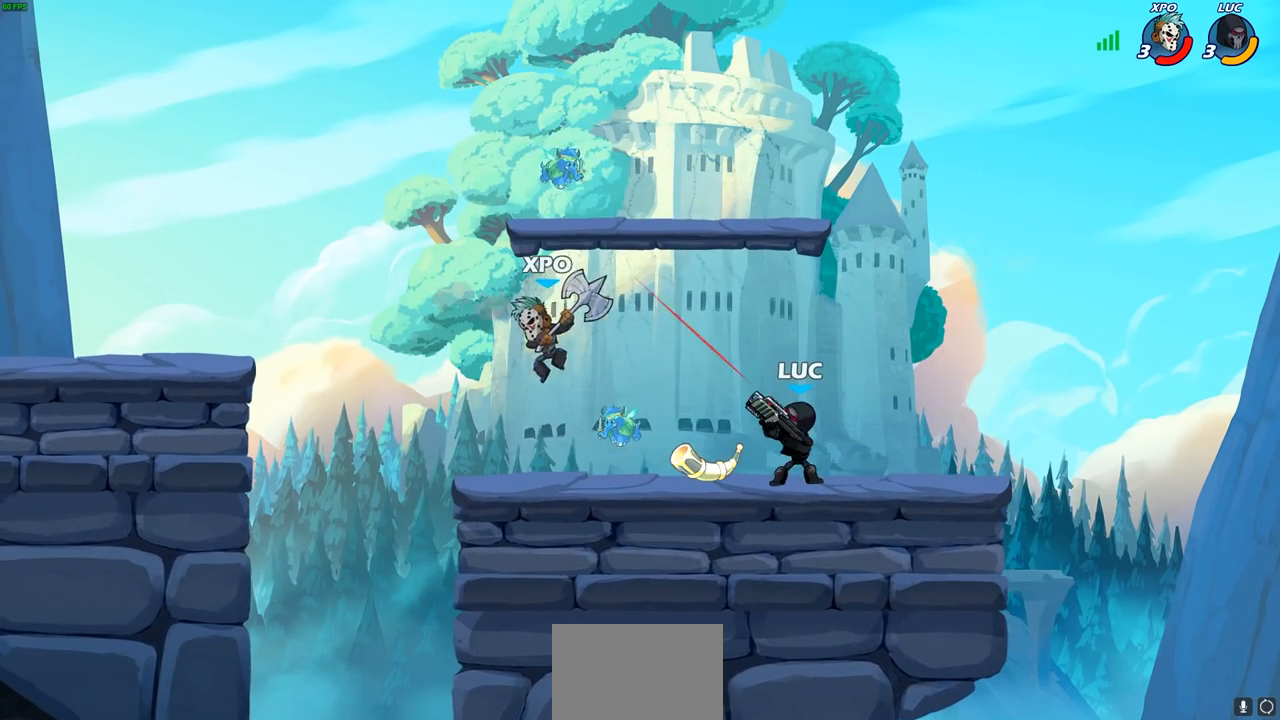
{"buttons": ["SQUARE"], "left_stick": "center", "right_stick": "center", "events": [[483, "SQUARE", "down"]]}
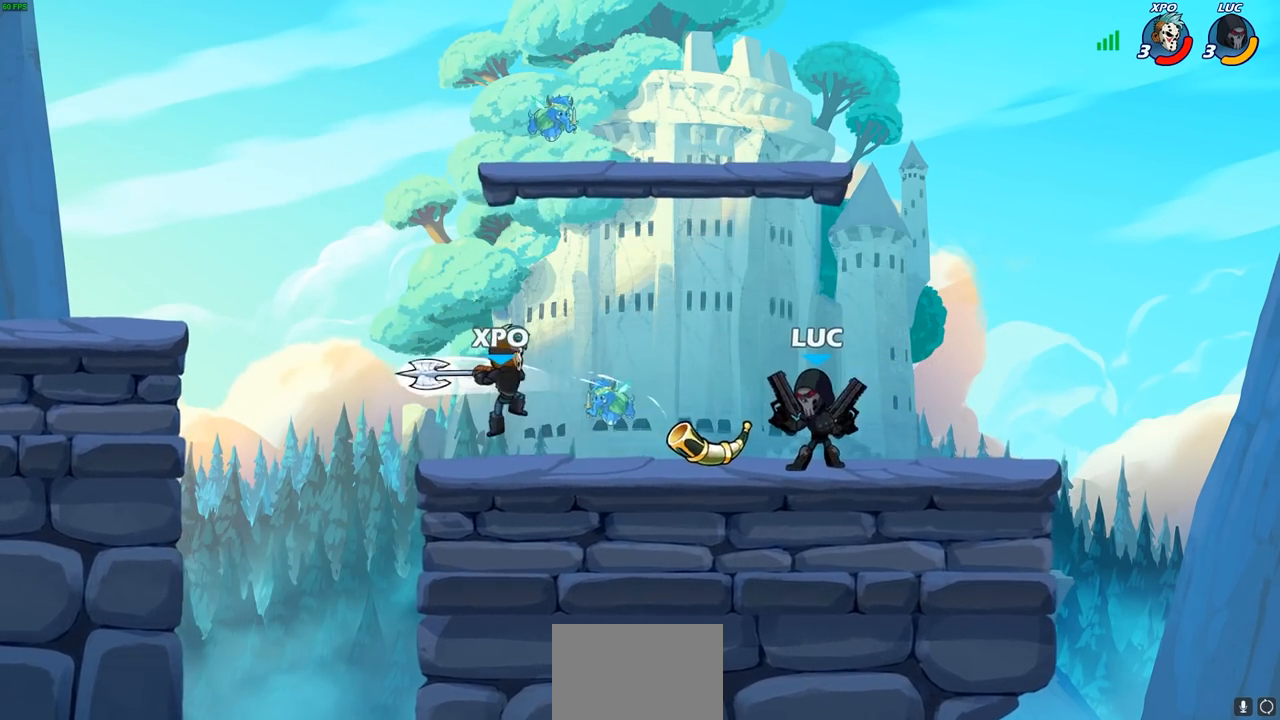
{"buttons": [], "left_stick": "center", "right_stick": "center", "events": [[33, "SQUARE", "up"], [183, "SQUARE", "down"], [300, "SQUARE", "up"]]}
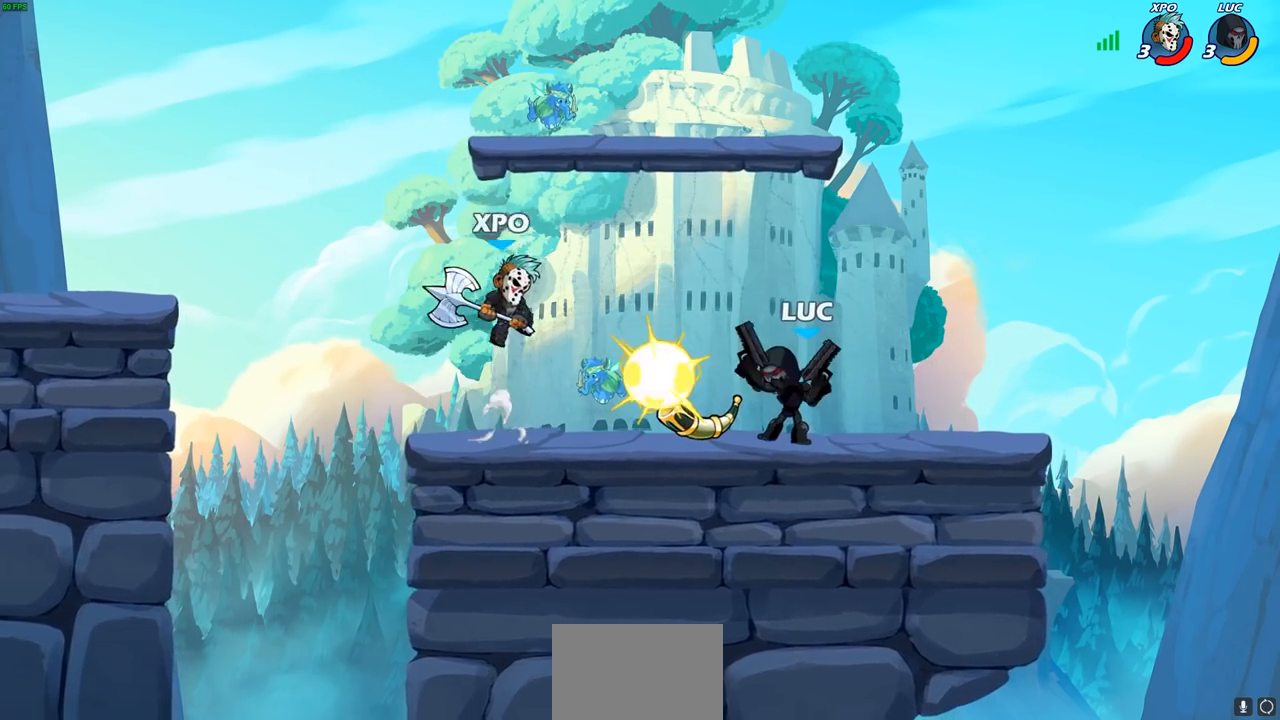
{"buttons": [], "left_stick": "down-left", "right_stick": "center", "events": [[183, "CROSS", "down"], [217, "left_stick", "up-left"], [317, "CROSS", "up"], [467, "left_stick", "down-left"]]}
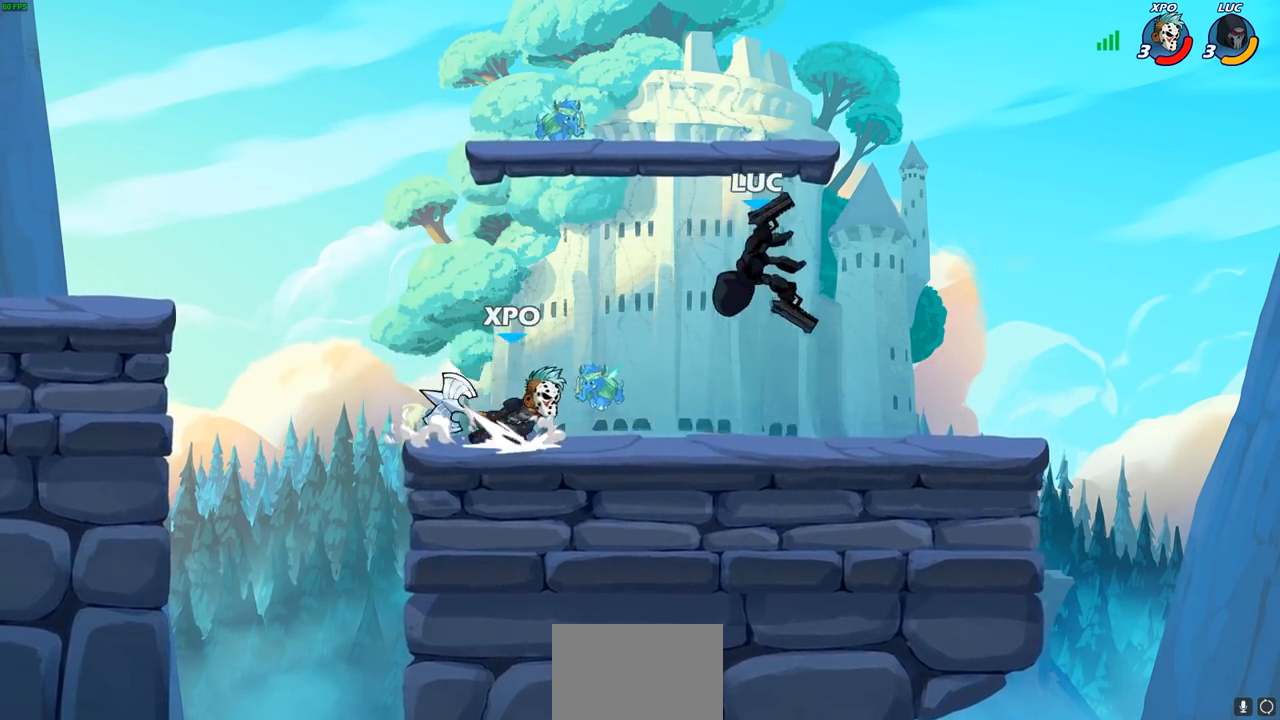
{"buttons": [], "left_stick": "center", "right_stick": "center", "events": [[33, "R1", "down"], [33, "R2", "down"], [50, "SQUARE", "down"], [133, "SQUARE", "up"], [167, "R1", "up"], [167, "R2", "up"], [183, "left_stick", "center"]]}
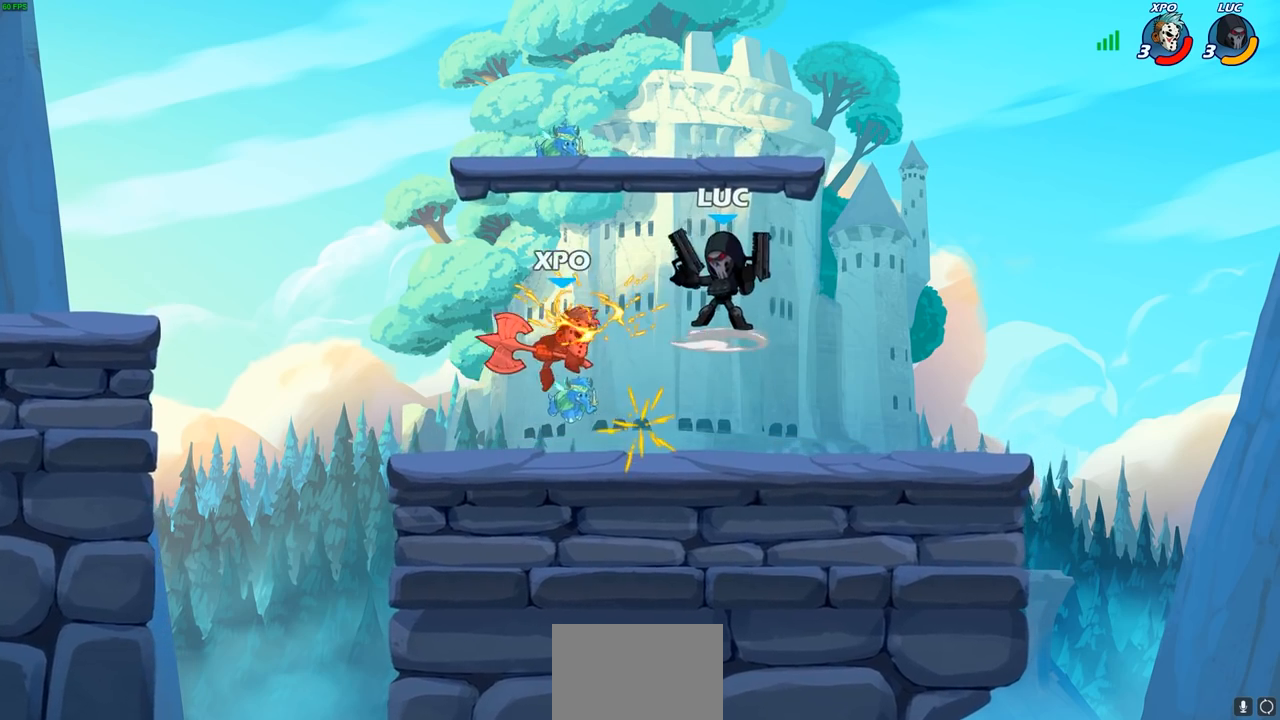
{"buttons": [], "left_stick": "down-left", "right_stick": "center", "events": [[100, "left_stick", "left"], [233, "CROSS", "down"], [383, "CROSS", "up"], [433, "left_stick", "down-left"]]}
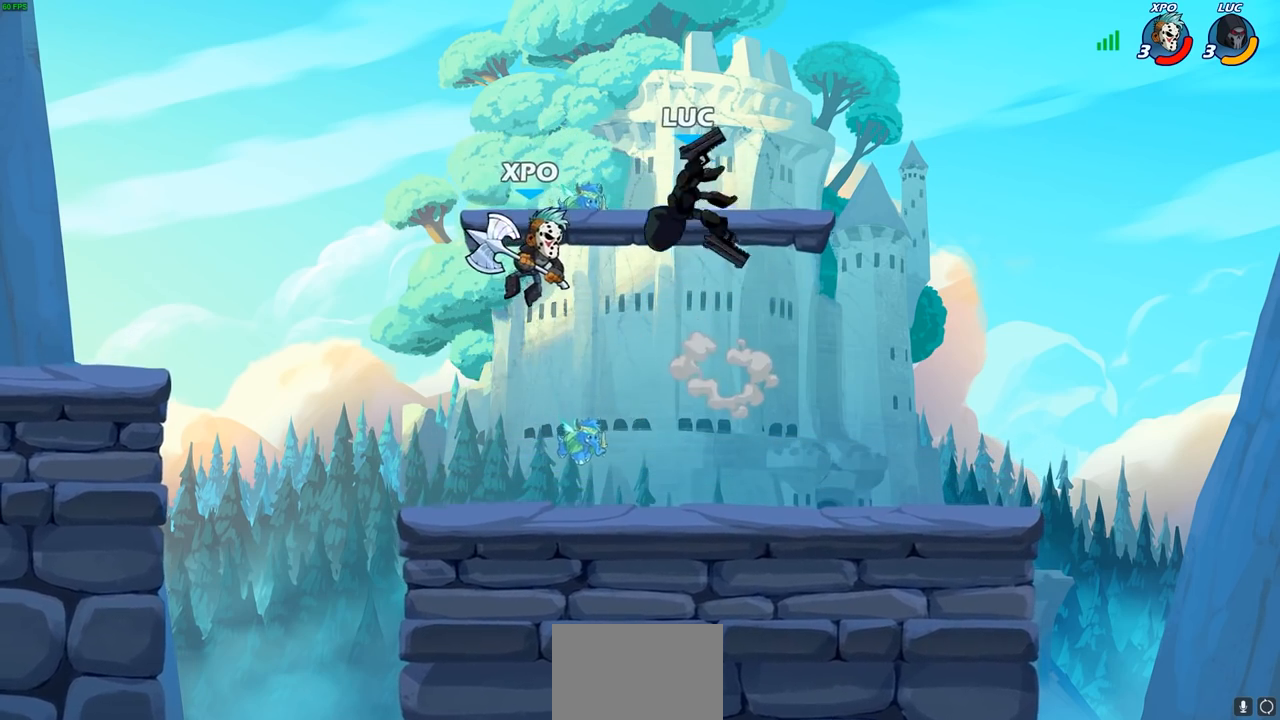
{"buttons": [], "left_stick": "up", "right_stick": "center", "events": [[183, "left_stick", "up-left"], [217, "CIRCLE", "down"], [267, "CIRCLE", "up"], [333, "left_stick", "left"], [500, "left_stick", "up"]]}
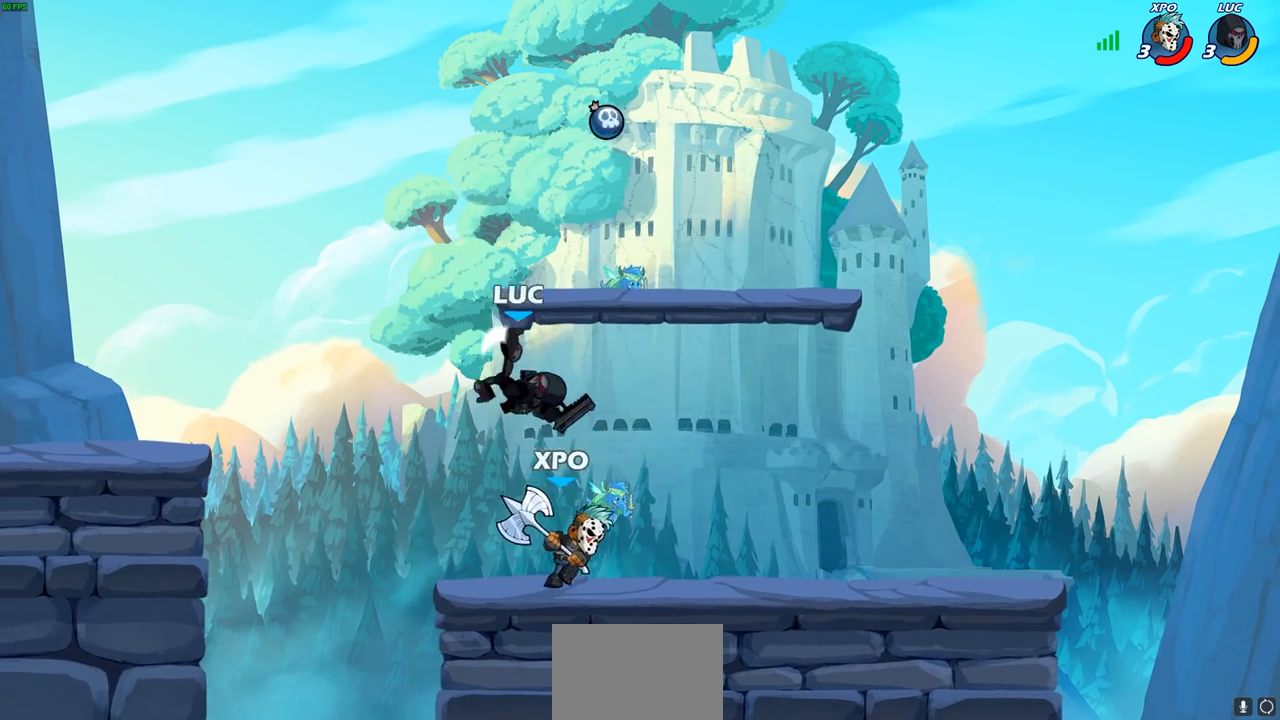
{"buttons": [], "left_stick": "right", "right_stick": "center", "events": [[67, "left_stick", "right"]]}
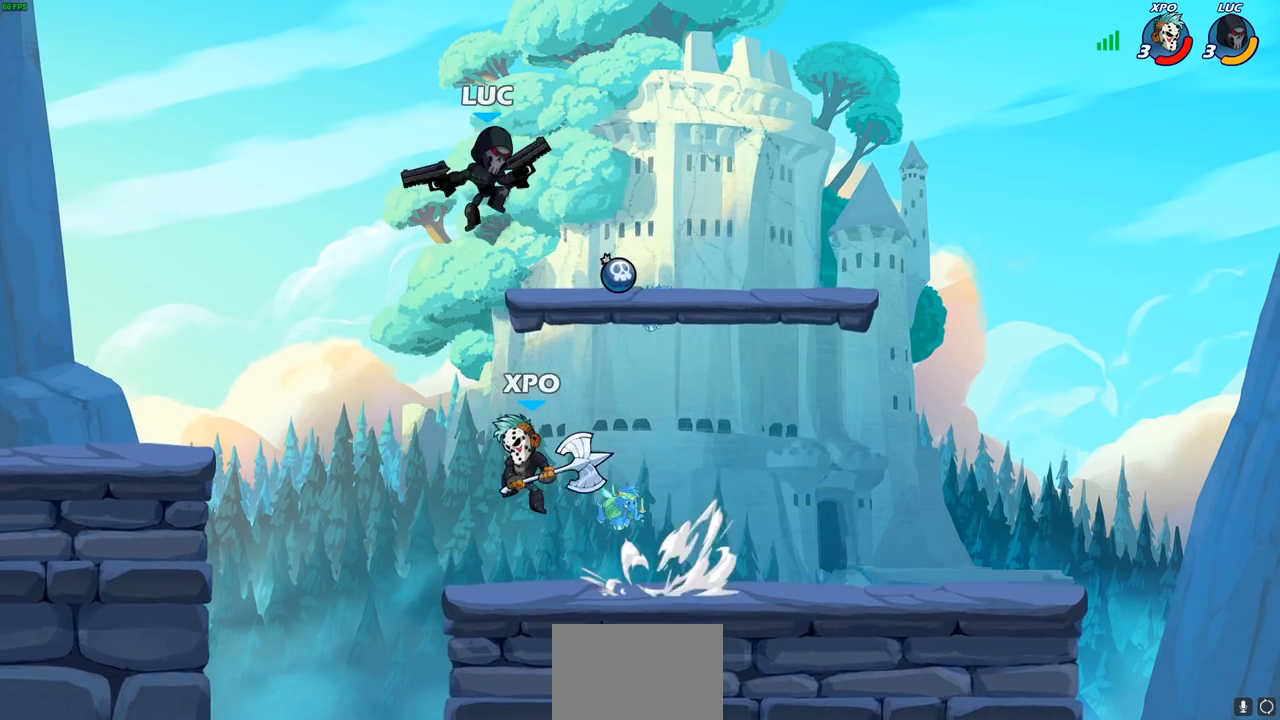
{"buttons": [], "left_stick": "right", "right_stick": "center", "events": []}
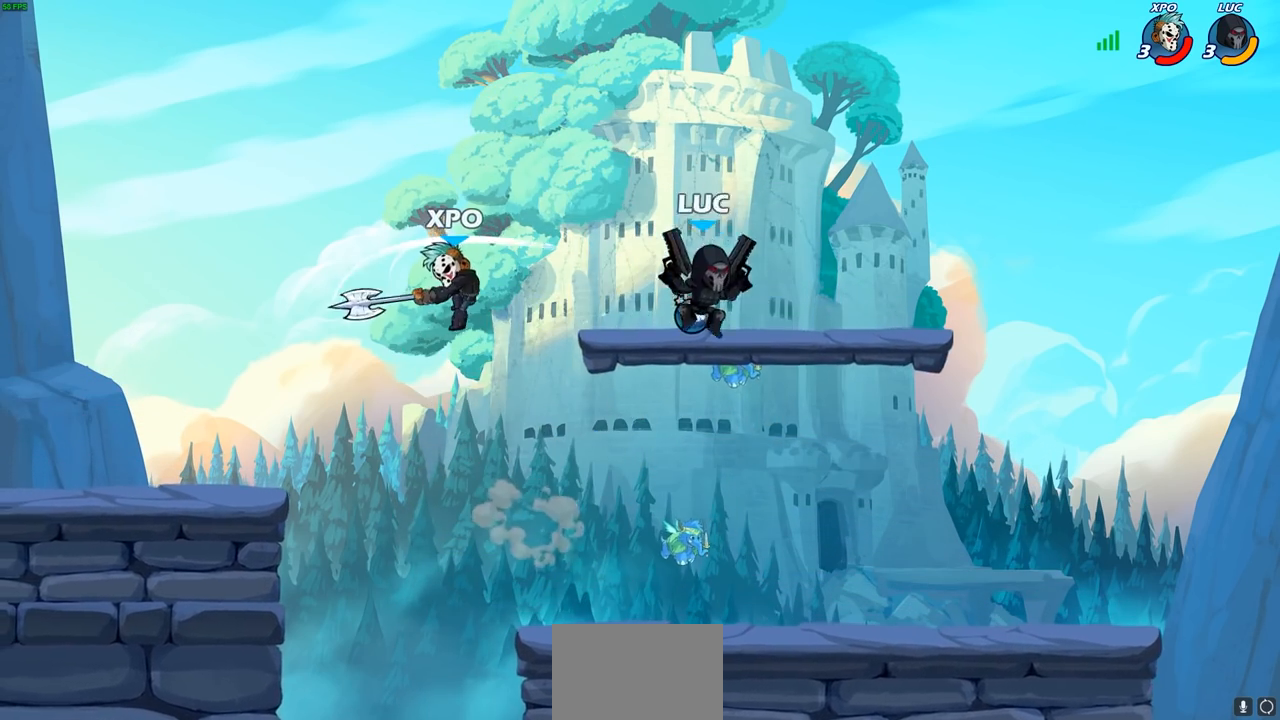
{"buttons": [], "left_stick": "up-left", "right_stick": "center", "events": [[150, "left_stick", "up-left"], [250, "SQUARE", "down"], [350, "SQUARE", "up"]]}